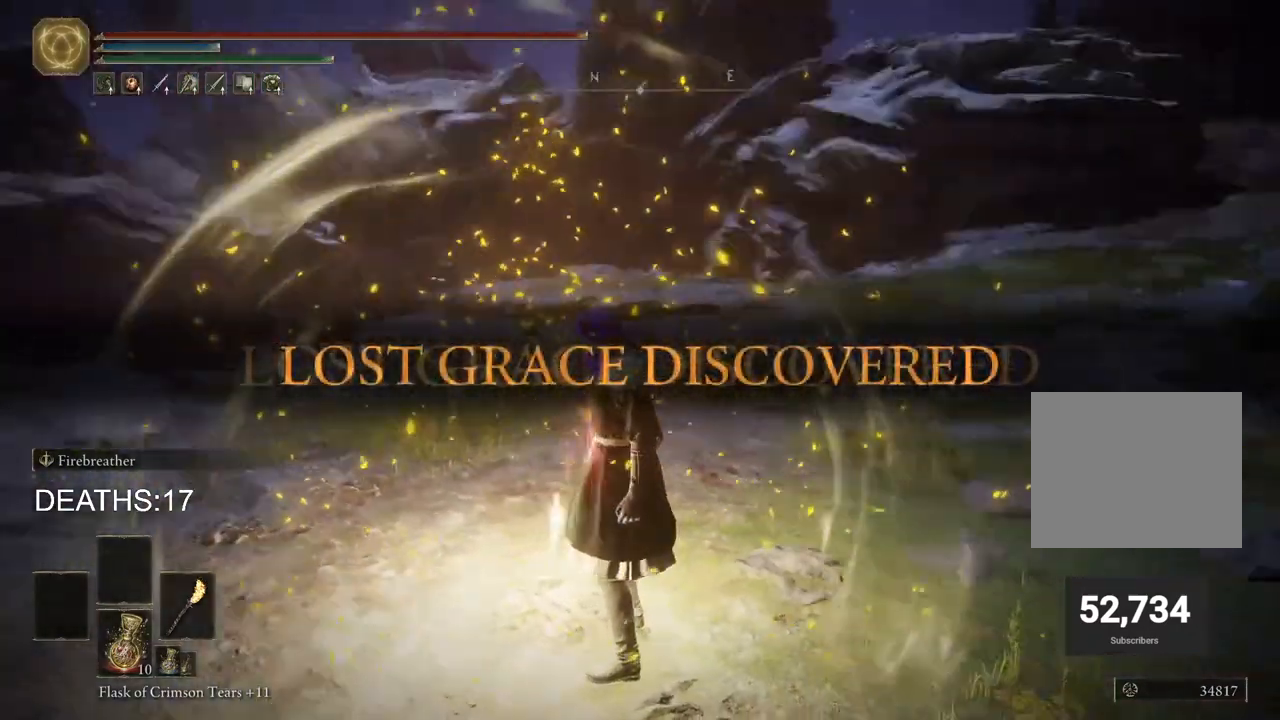
Gameplay with a controller (PlayStation layout); each line is a JSON object with the inputs held at the frame after it. "events" lists button and stick changes between this image and that frame as [ms after this image, input, new state], when the widget could be followed in between.
{"buttons": ["CIRCLE"], "left_stick": "up", "right_stick": "center", "events": [[167, "right_stick", "center"], [317, "left_stick", "up"], [400, "CIRCLE", "down"]]}
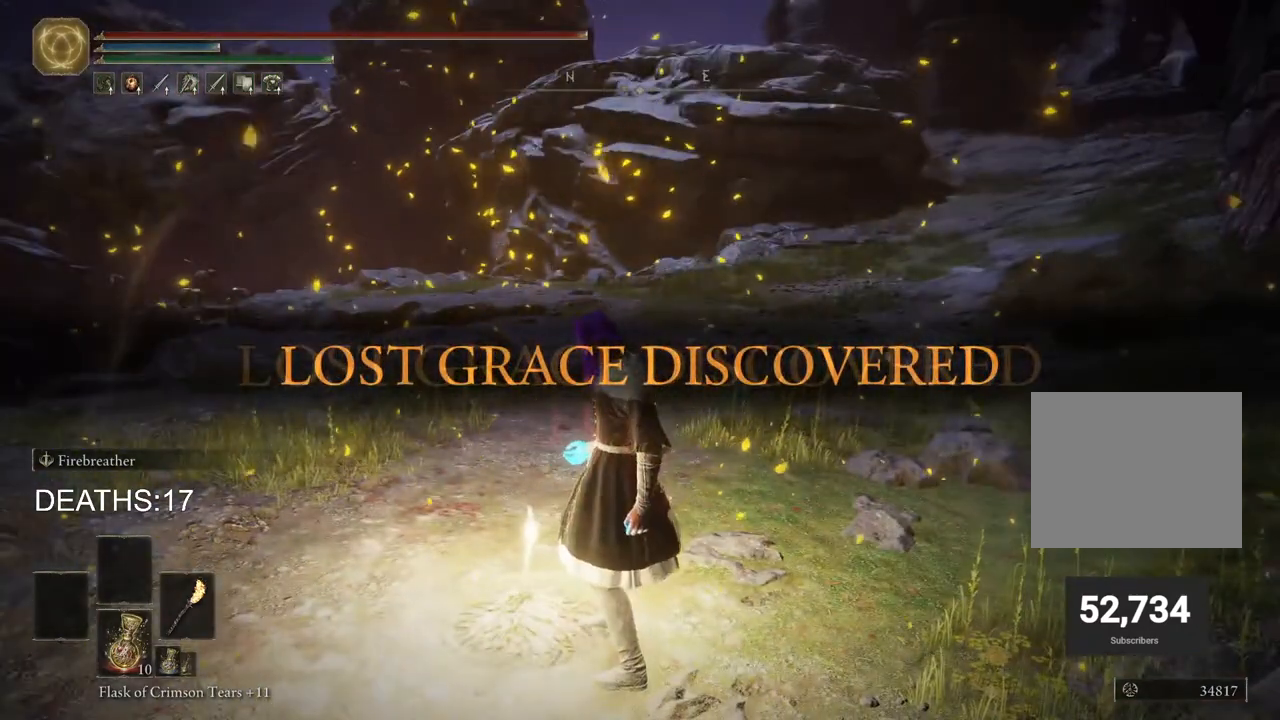
{"buttons": ["CIRCLE"], "left_stick": "up", "right_stick": "center", "events": []}
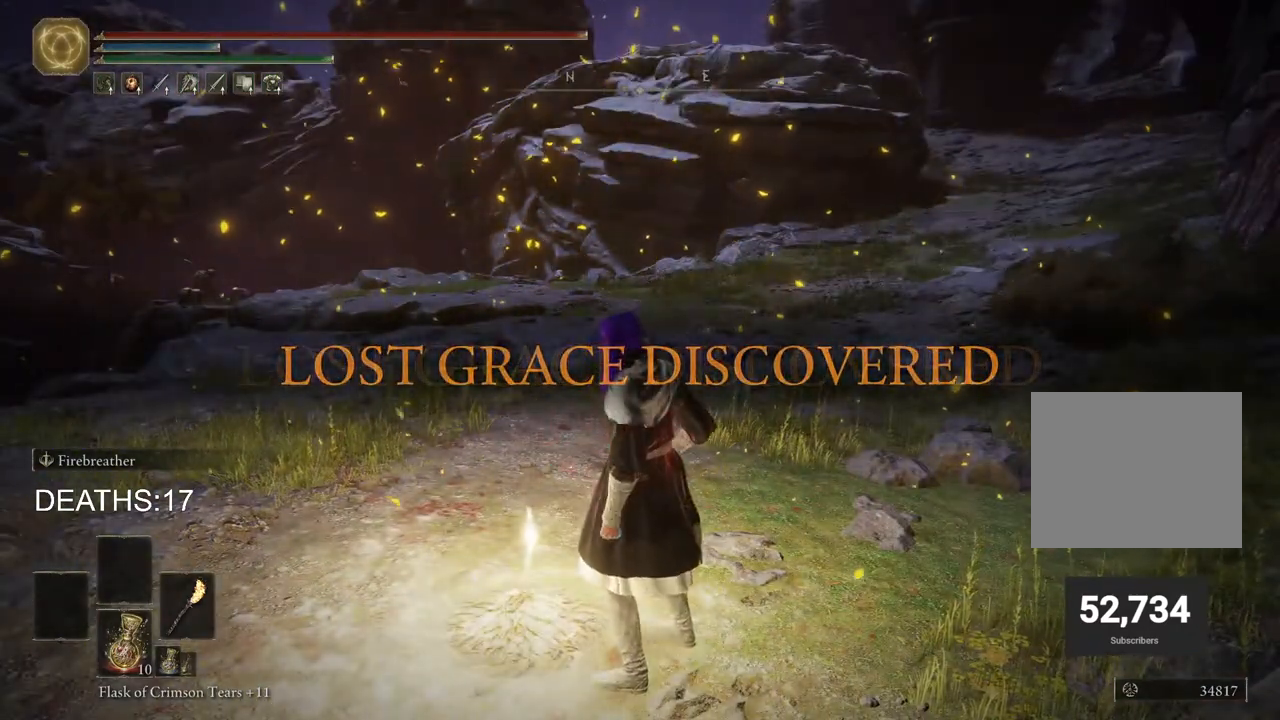
{"buttons": ["CIRCLE"], "left_stick": "up", "right_stick": "center", "events": []}
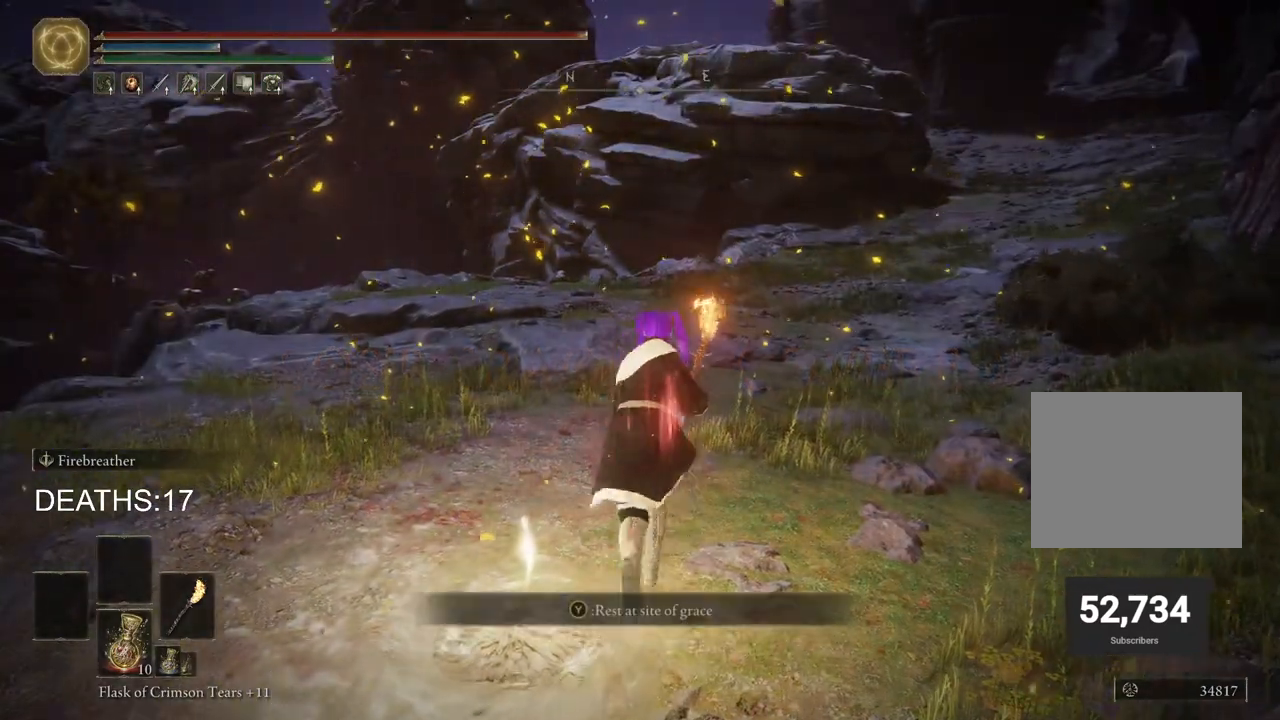
{"buttons": ["CIRCLE", "TRIANGLE", "DPAD_DOWN"], "left_stick": "up", "right_stick": "center", "events": [[383, "TRIANGLE", "down"], [500, "DPAD_DOWN", "down"]]}
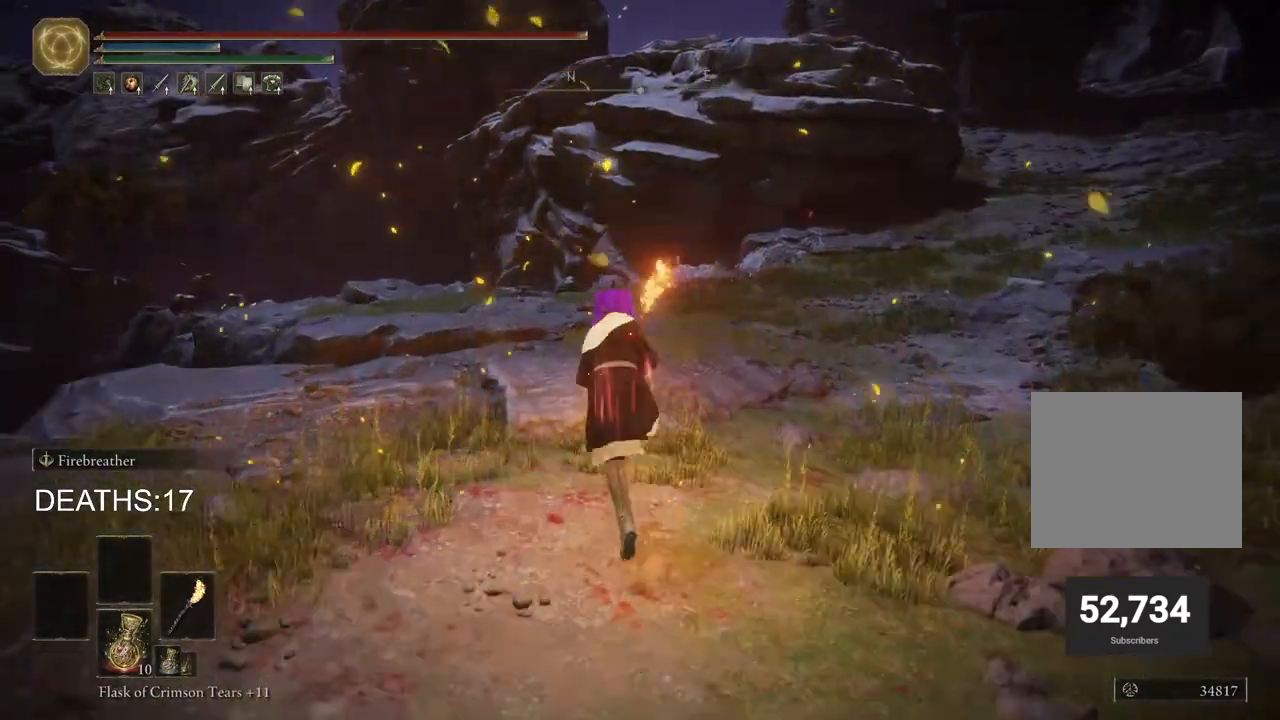
{"buttons": [], "left_stick": "up", "right_stick": "center", "events": [[167, "DPAD_DOWN", "up"], [183, "TRIANGLE", "up"], [200, "CIRCLE", "up"]]}
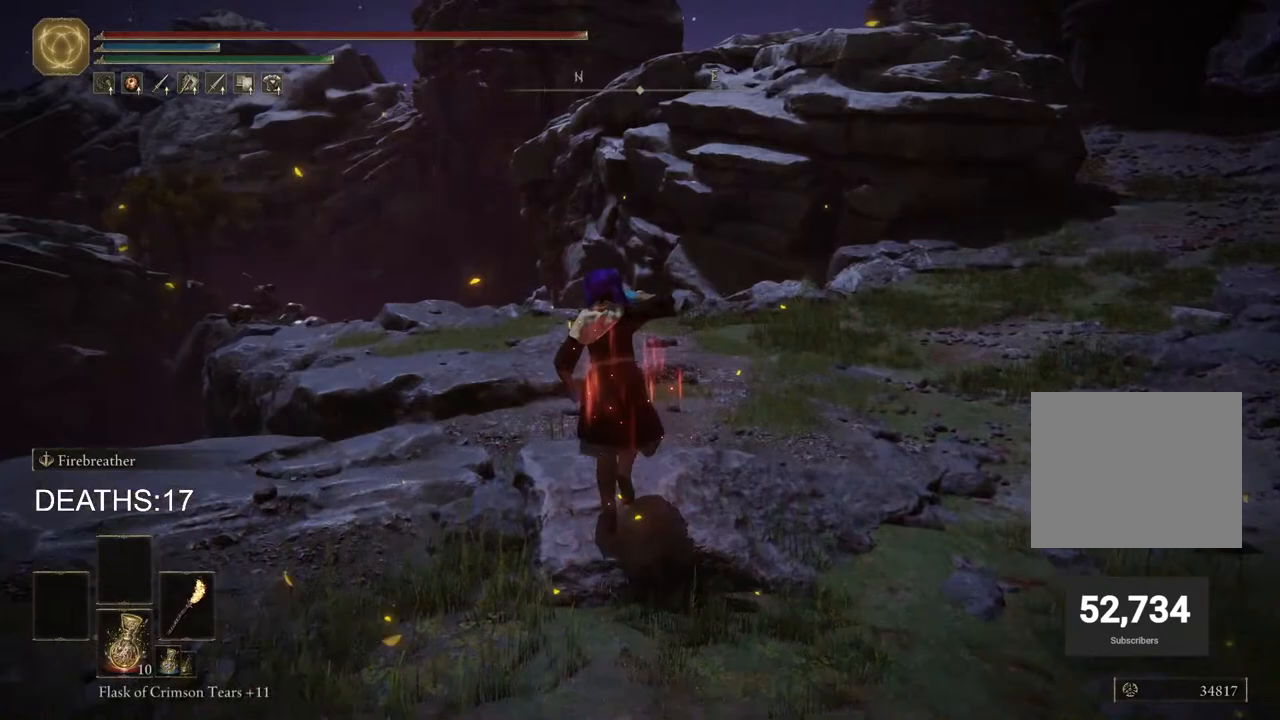
{"buttons": [], "left_stick": "up", "right_stick": "center", "events": []}
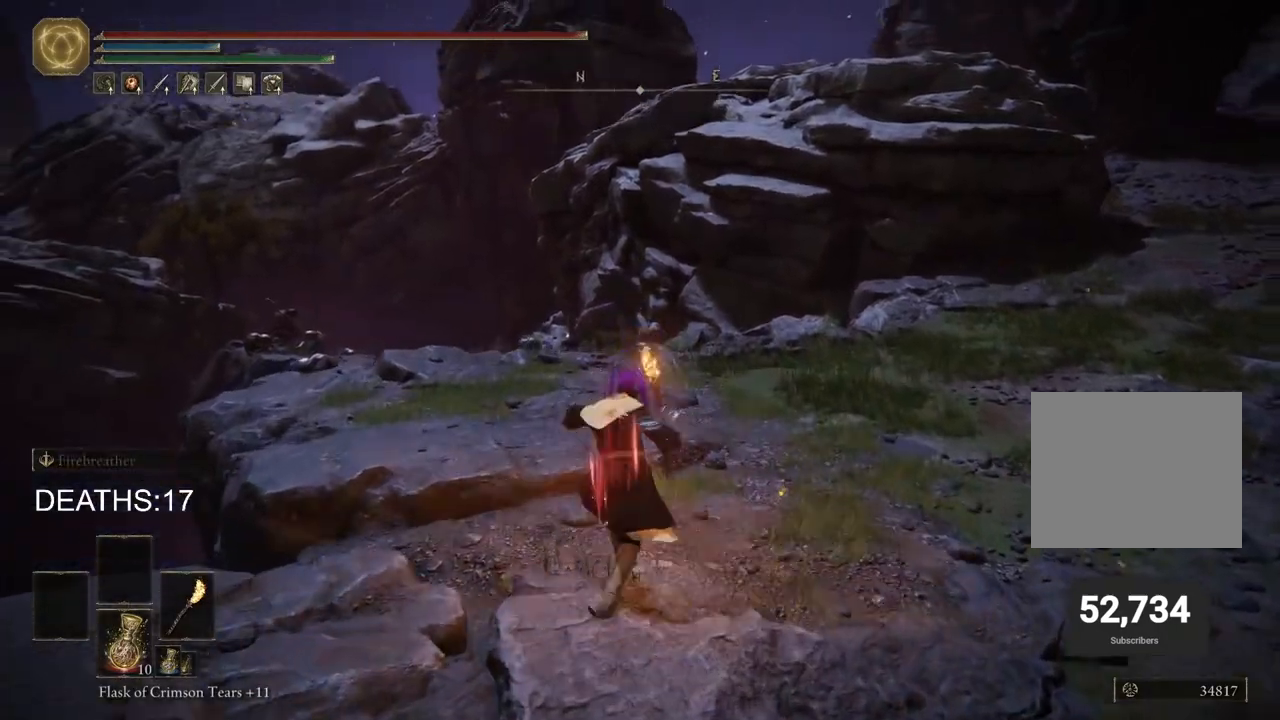
{"buttons": [], "left_stick": "center", "right_stick": "center", "events": [[400, "left_stick", "center"]]}
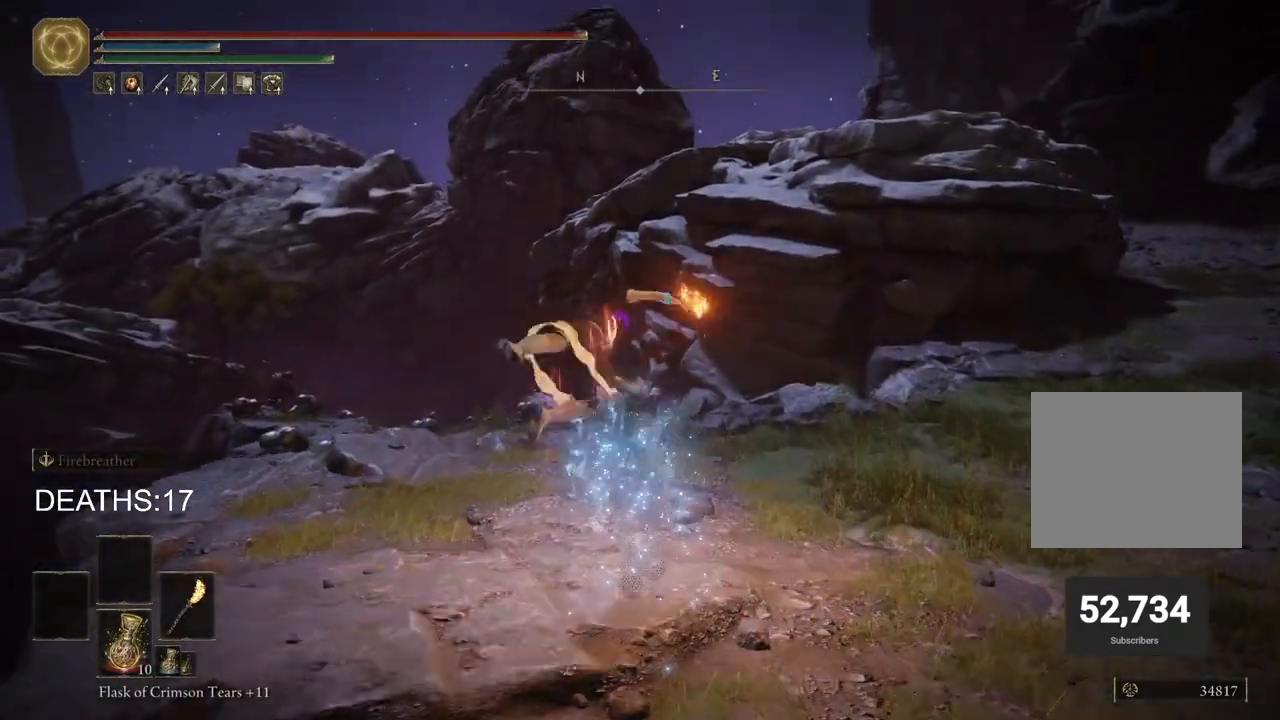
{"buttons": [], "left_stick": "up", "right_stick": "center", "events": [[133, "left_stick", "up"], [350, "CIRCLE", "down"], [483, "CIRCLE", "up"]]}
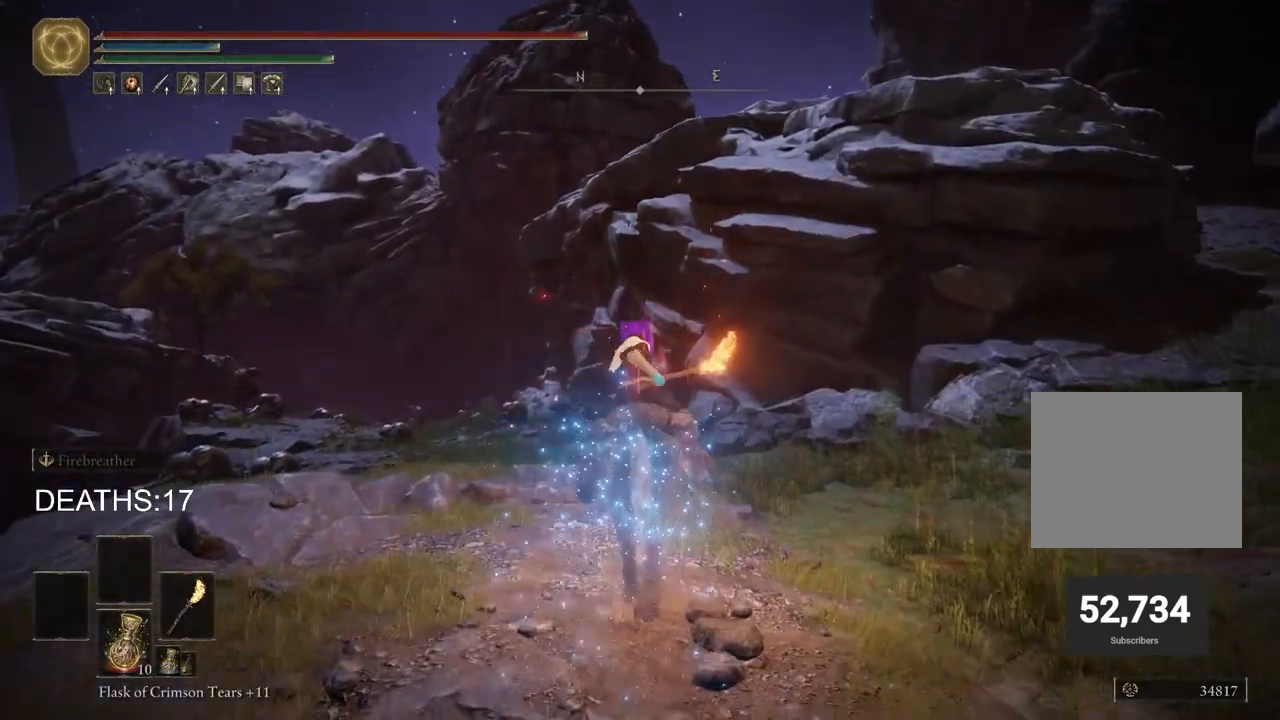
{"buttons": [], "left_stick": "up", "right_stick": "center", "events": [[133, "CIRCLE", "down"], [250, "CIRCLE", "up"], [383, "CIRCLE", "down"], [483, "CIRCLE", "up"]]}
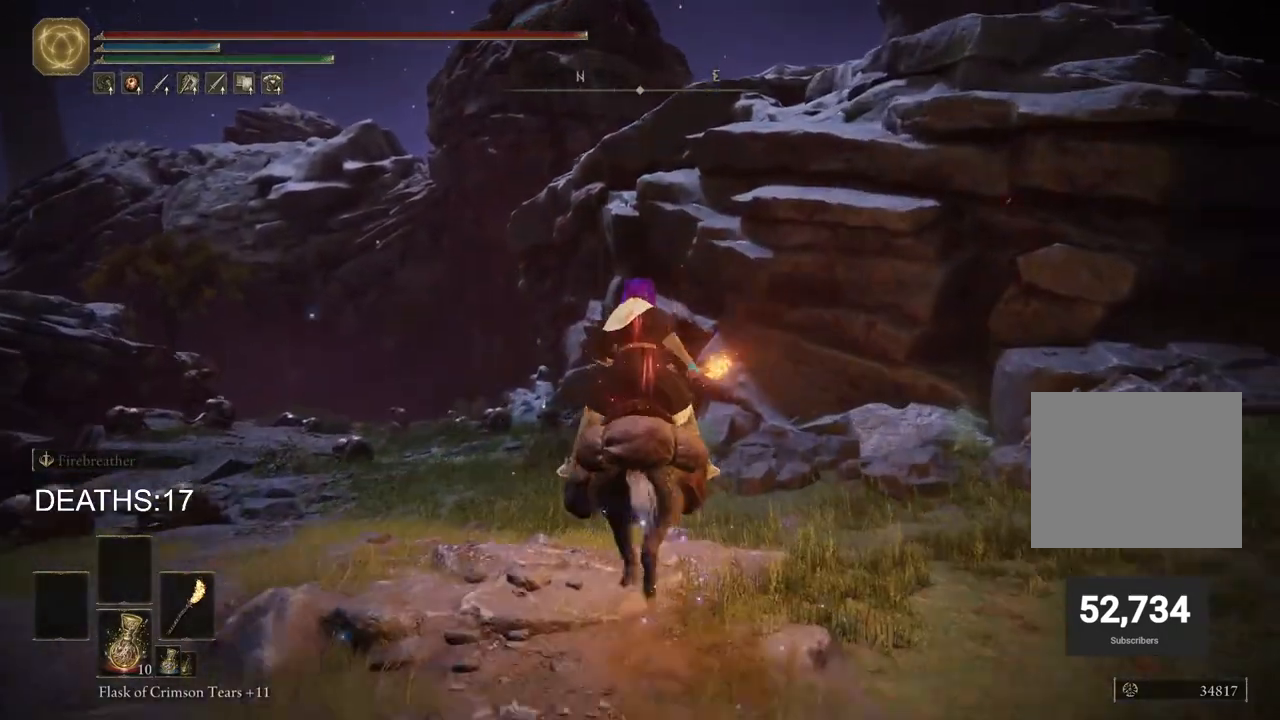
{"buttons": [], "left_stick": "up", "right_stick": "center", "events": [[133, "CIRCLE", "down"], [250, "CIRCLE", "up"]]}
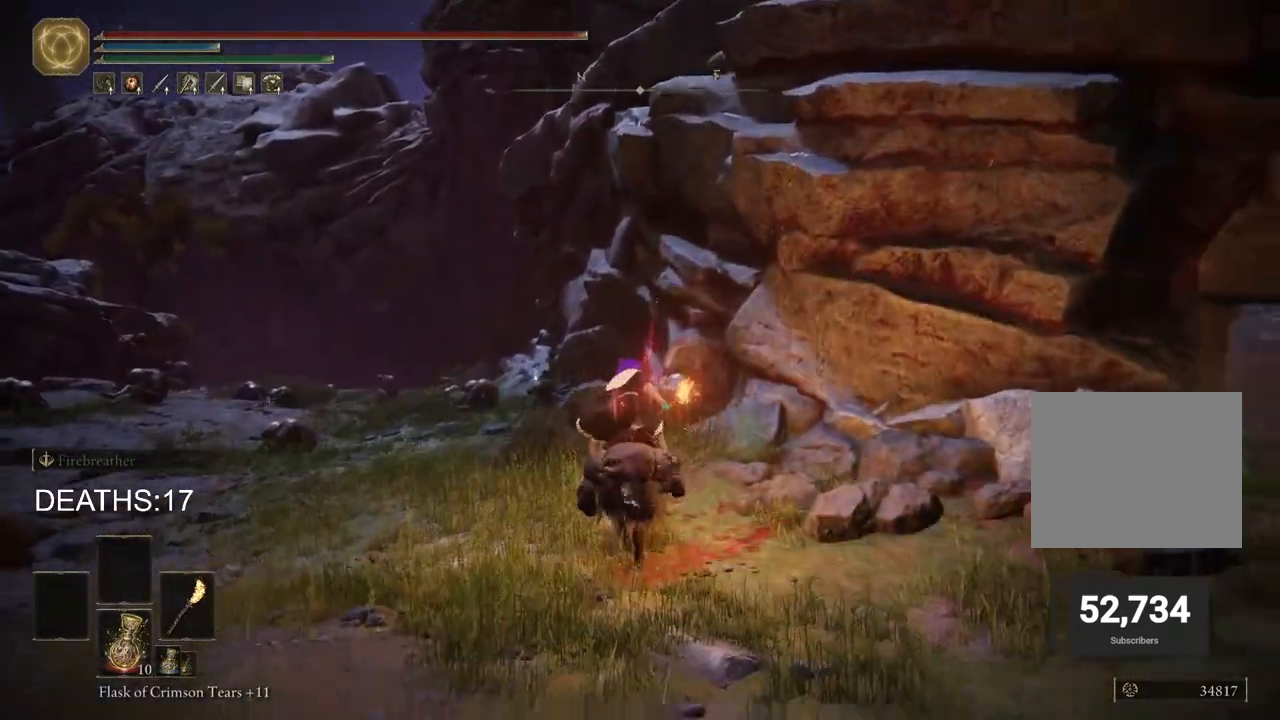
{"buttons": [], "left_stick": "up", "right_stick": "down-left", "events": [[67, "right_stick", "down-left"]]}
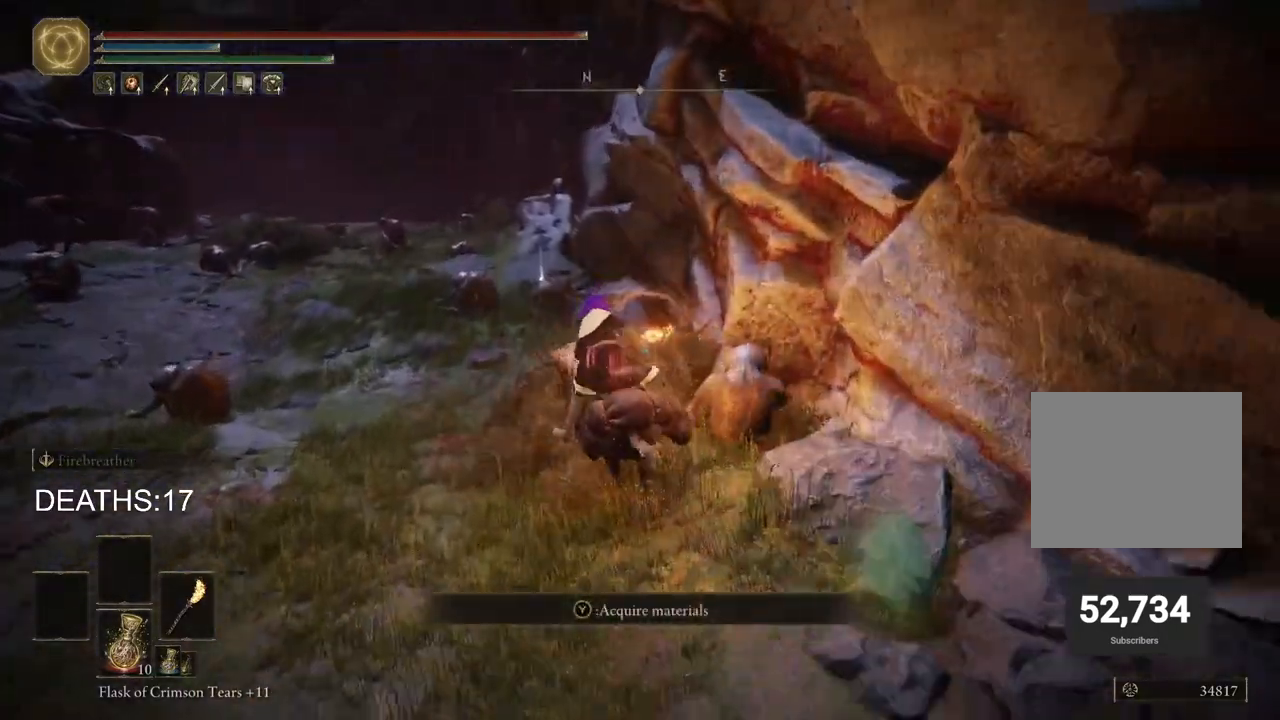
{"buttons": [], "left_stick": "up", "right_stick": "center", "events": [[50, "right_stick", "center"]]}
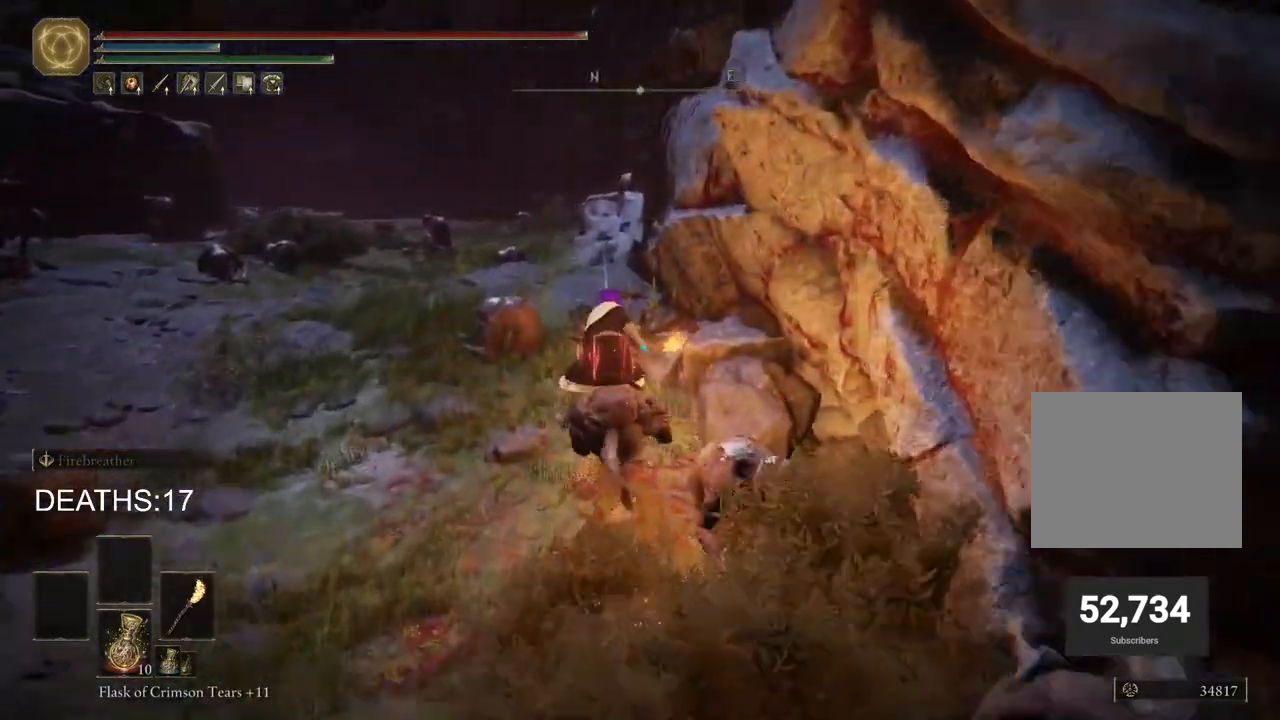
{"buttons": [], "left_stick": "up", "right_stick": "center", "events": [[33, "TRIANGLE", "down"], [117, "TRIANGLE", "up"], [217, "TRIANGLE", "down"], [283, "TRIANGLE", "up"], [367, "TRIANGLE", "down"], [450, "TRIANGLE", "up"]]}
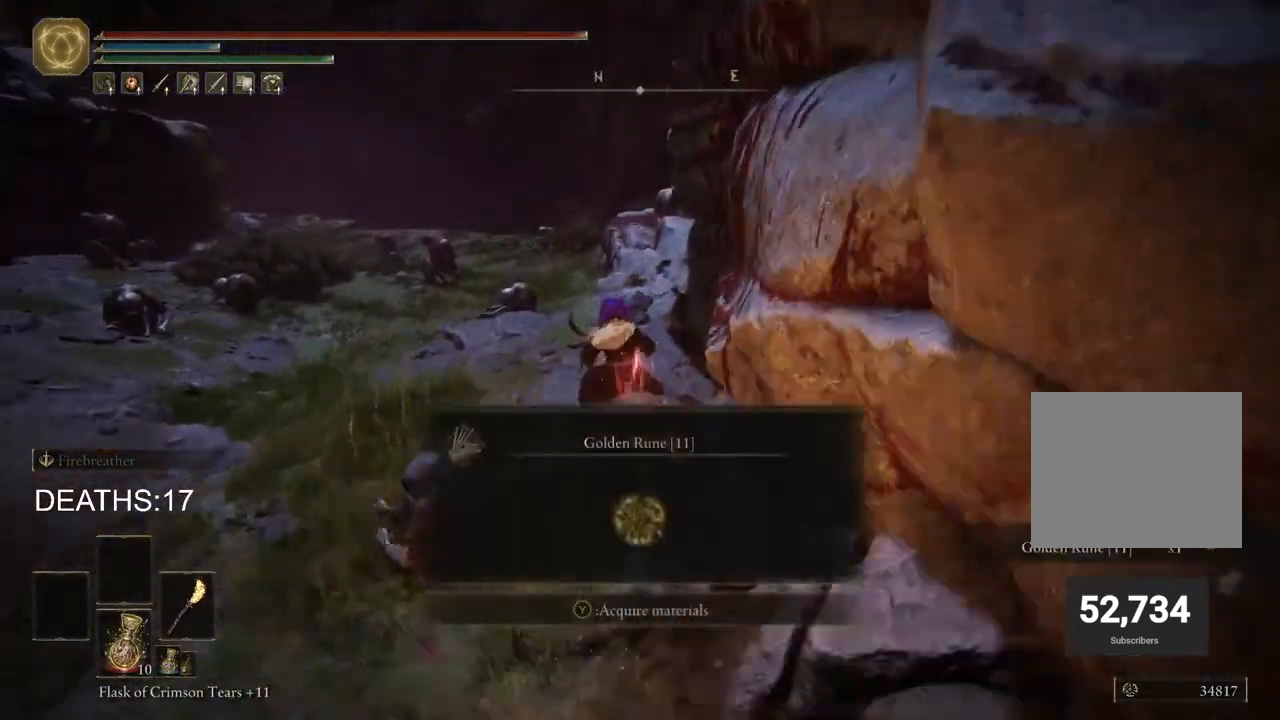
{"buttons": [], "left_stick": "up", "right_stick": "center", "events": [[33, "TRIANGLE", "down"], [117, "TRIANGLE", "up"], [200, "TRIANGLE", "down"], [283, "TRIANGLE", "up"], [350, "TRIANGLE", "down"], [467, "TRIANGLE", "up"]]}
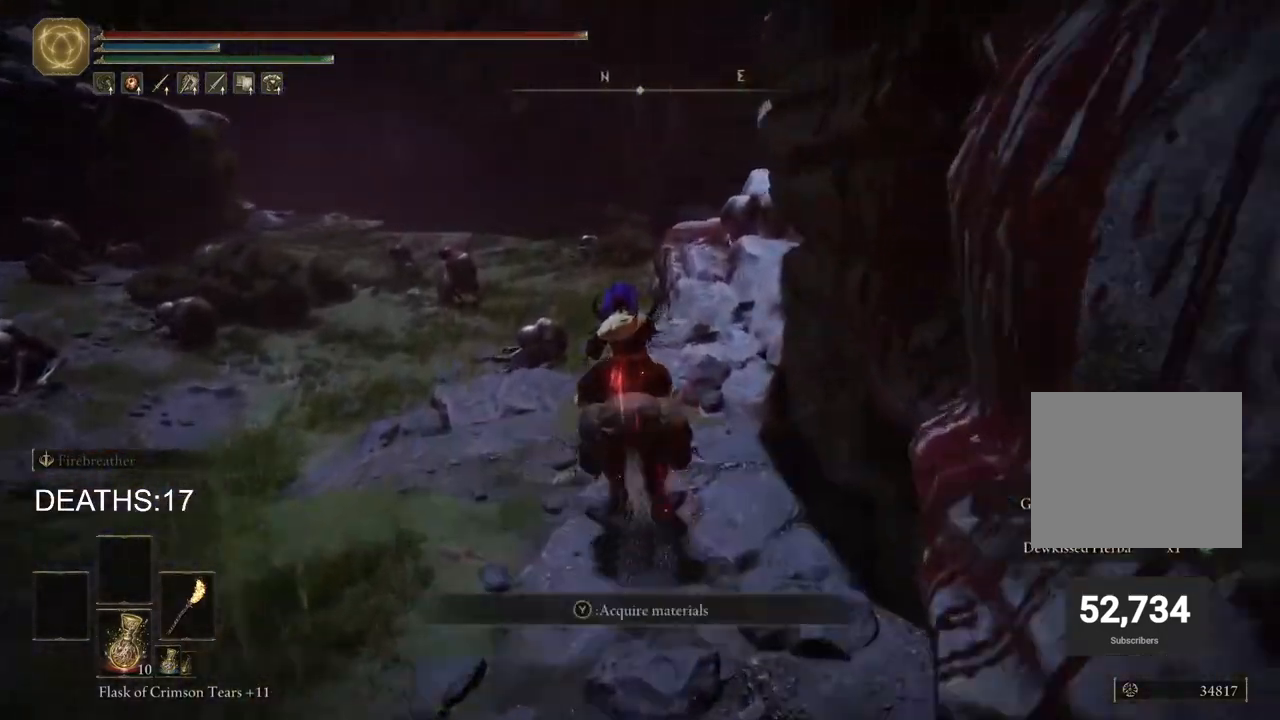
{"buttons": [], "left_stick": "up", "right_stick": "center", "events": [[50, "TRIANGLE", "down"], [117, "TRIANGLE", "up"], [233, "TRIANGLE", "down"], [300, "TRIANGLE", "up"]]}
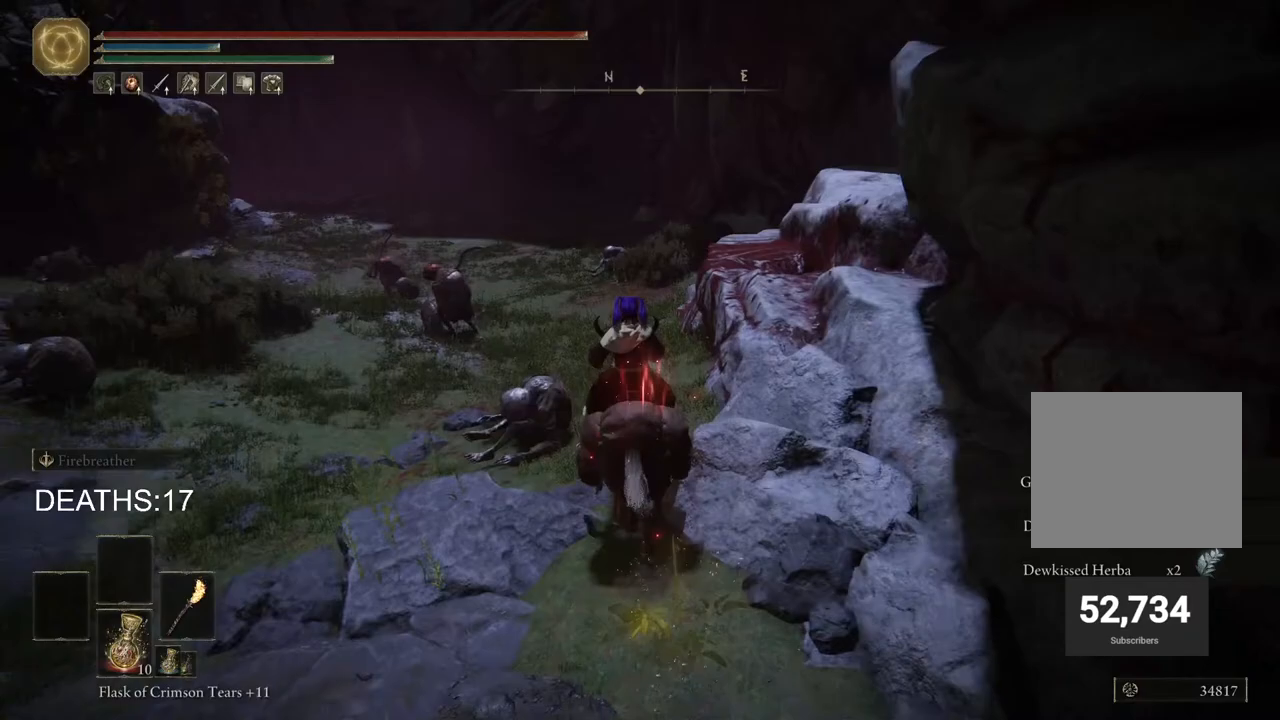
{"buttons": [], "left_stick": "up", "right_stick": "center", "events": [[100, "CIRCLE", "down"], [233, "CIRCLE", "up"]]}
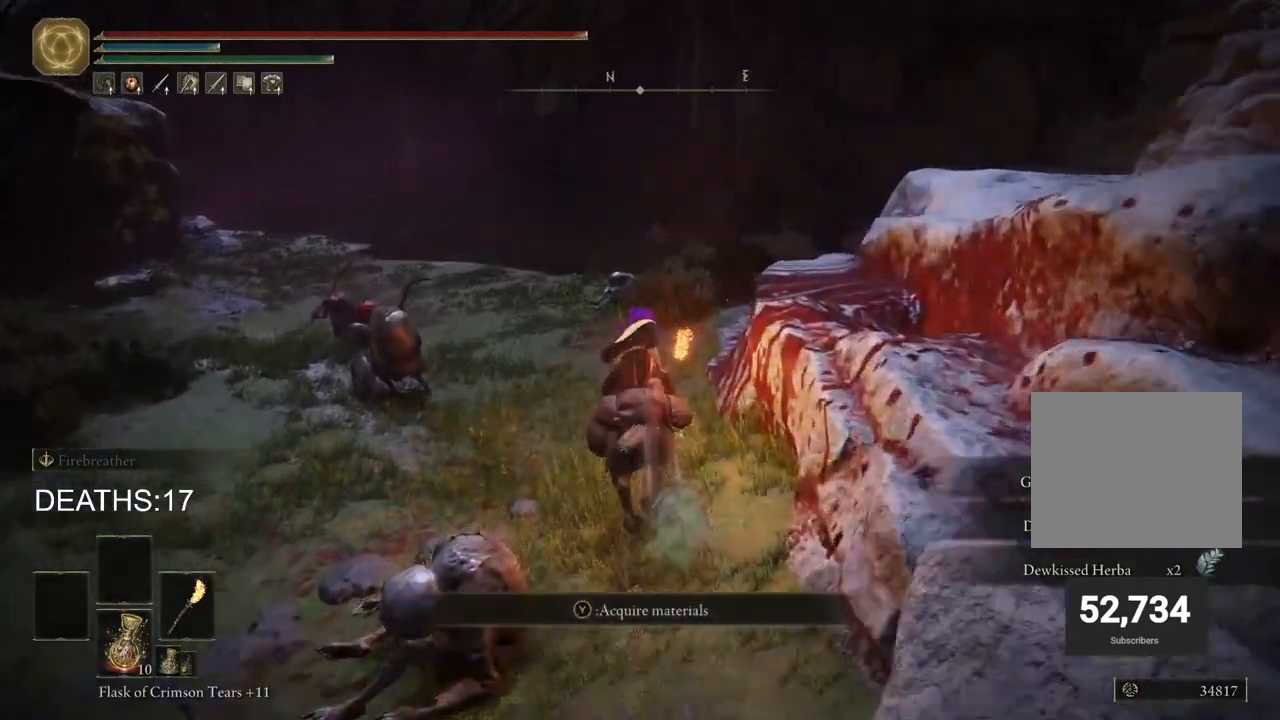
{"buttons": [], "left_stick": "up", "right_stick": "center", "events": [[17, "right_stick", "left"], [267, "right_stick", "center"]]}
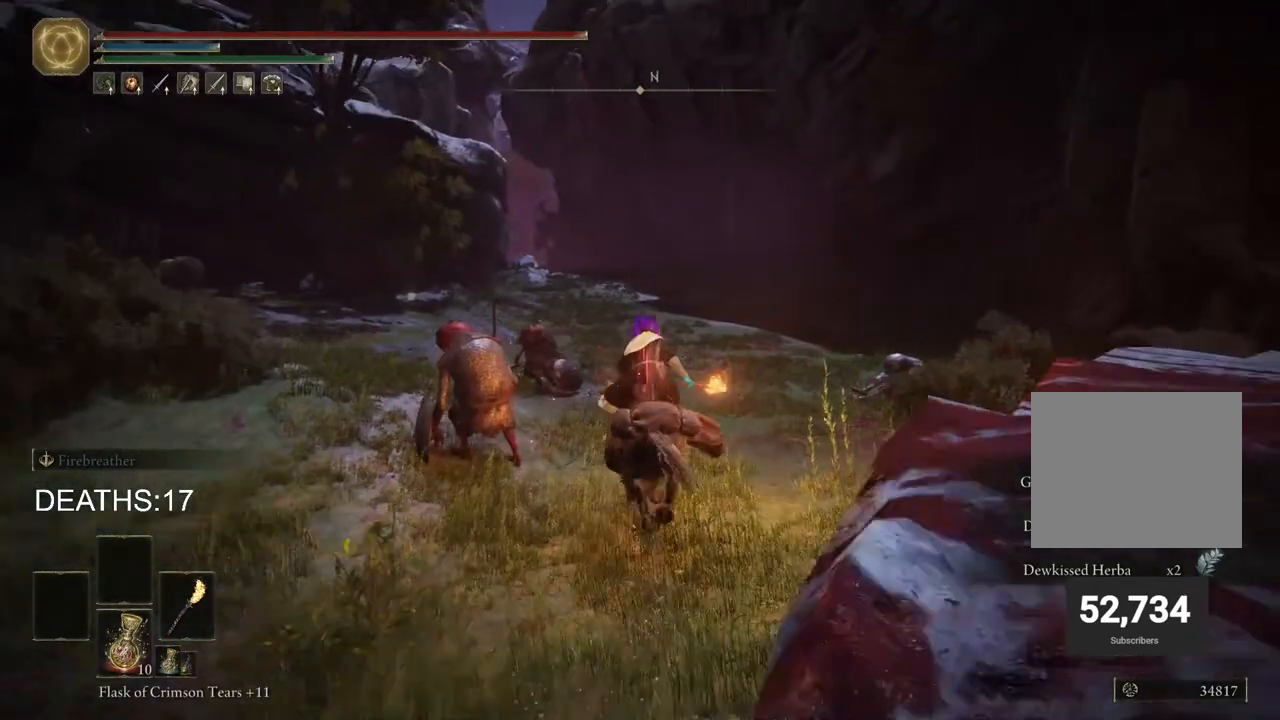
{"buttons": [], "left_stick": "up", "right_stick": "center", "events": [[183, "CIRCLE", "down"], [300, "CIRCLE", "up"]]}
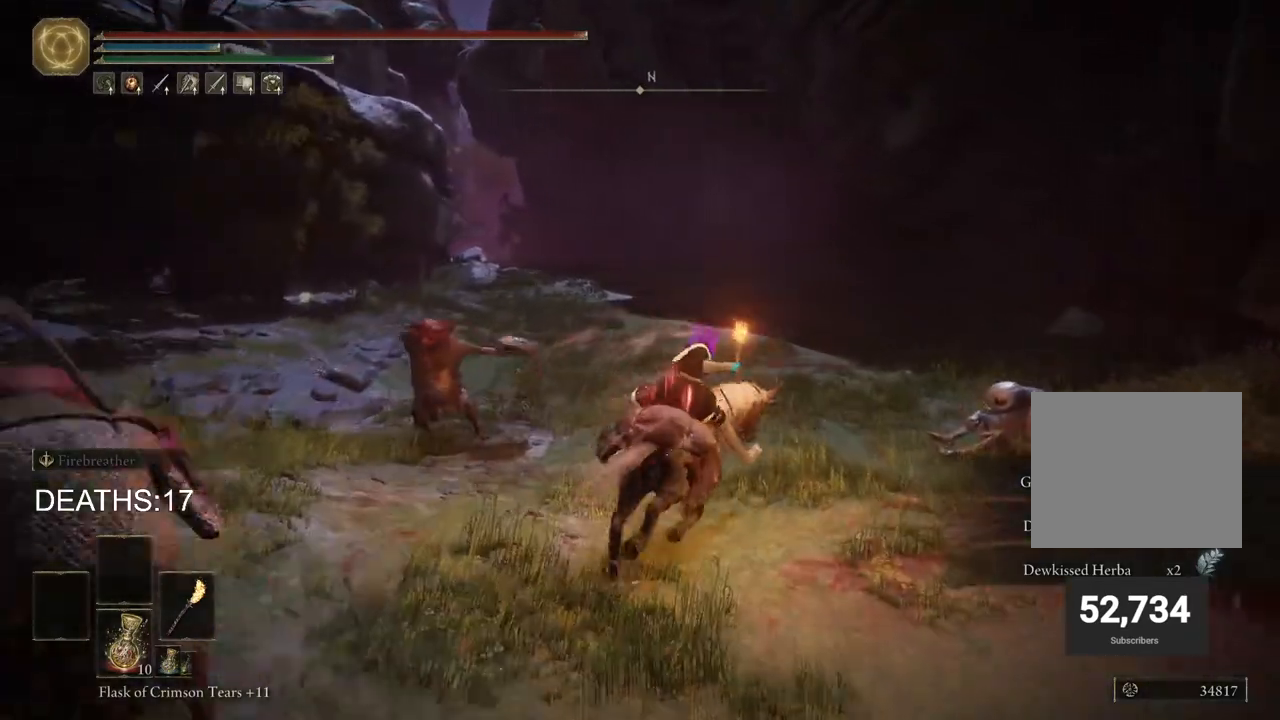
{"buttons": [], "left_stick": "up", "right_stick": "center", "events": []}
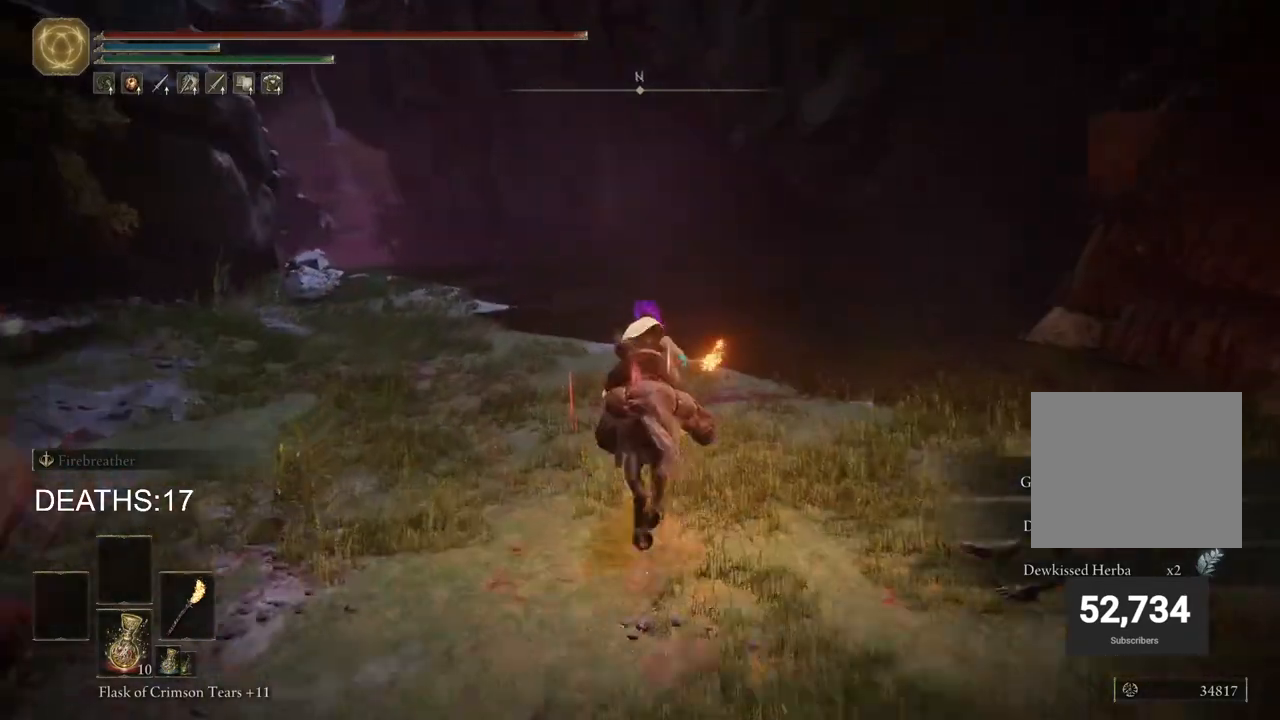
{"buttons": [], "left_stick": "up", "right_stick": "center", "events": []}
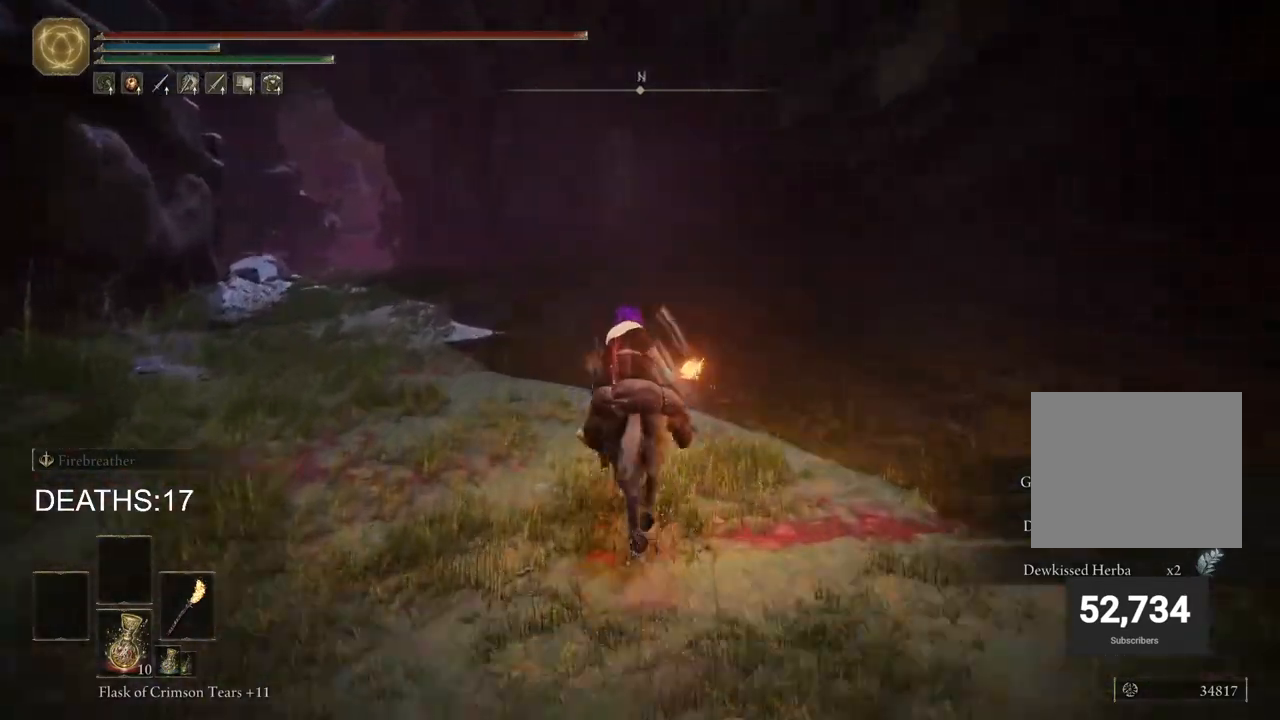
{"buttons": [], "left_stick": "up", "right_stick": "center", "events": [[100, "CIRCLE", "down"], [250, "CIRCLE", "up"]]}
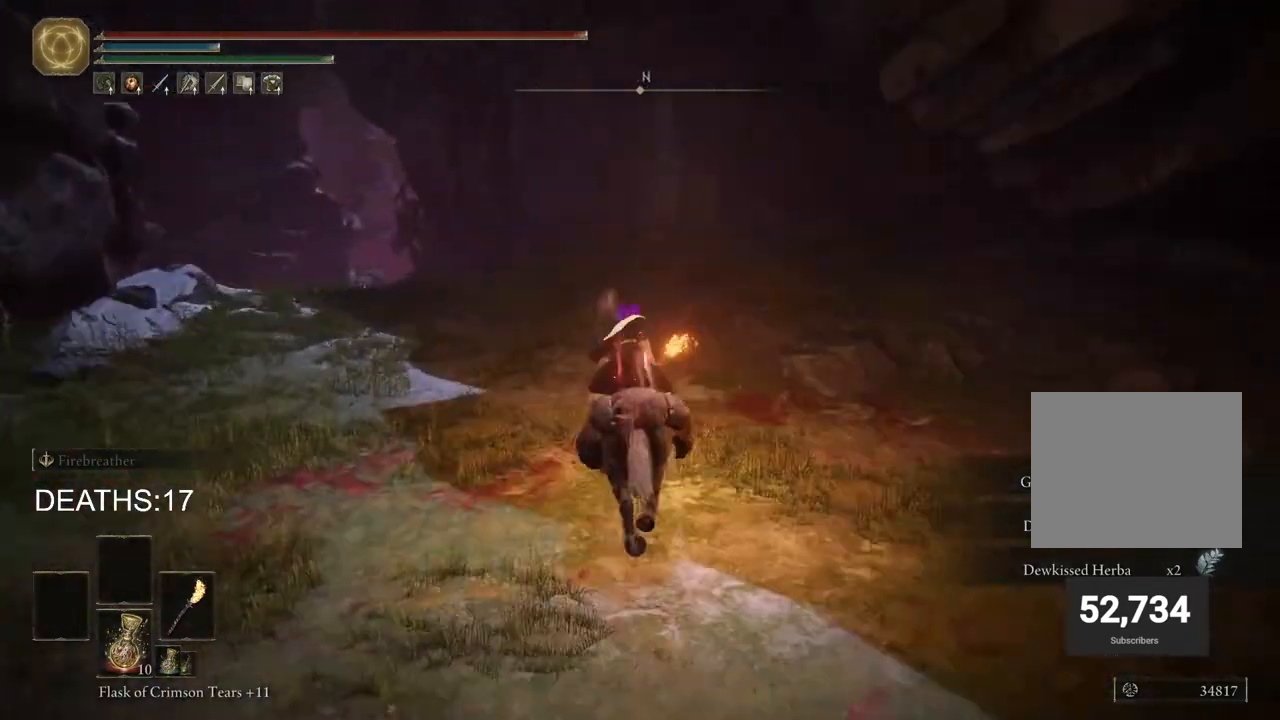
{"buttons": [], "left_stick": "up", "right_stick": "center", "events": []}
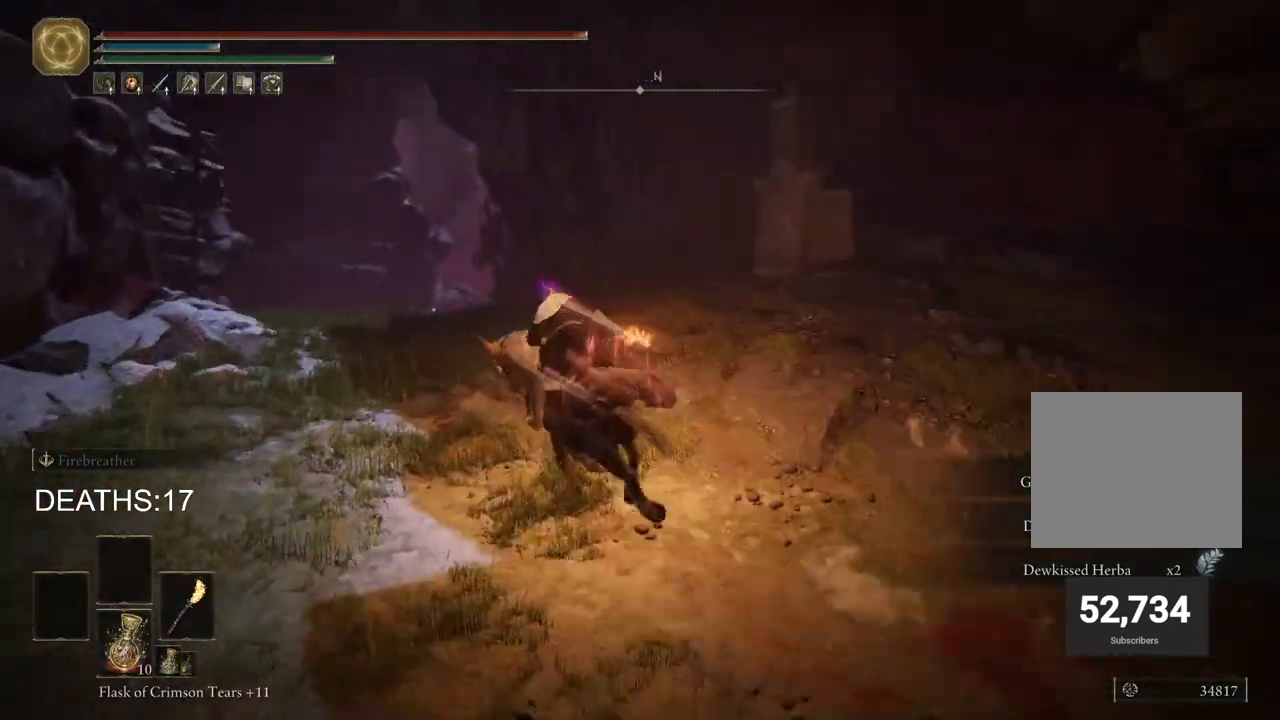
{"buttons": [], "left_stick": "up", "right_stick": "down-left", "events": [[483, "right_stick", "down-left"]]}
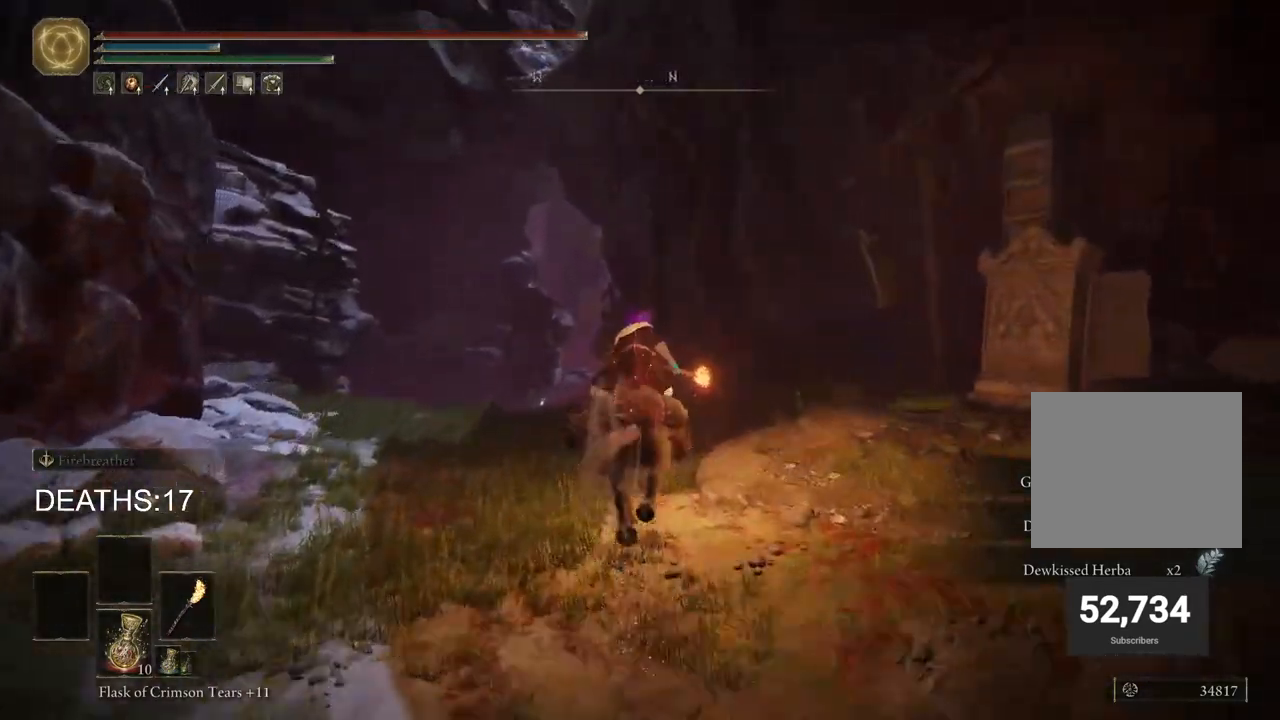
{"buttons": [], "left_stick": "up", "right_stick": "down-left", "events": []}
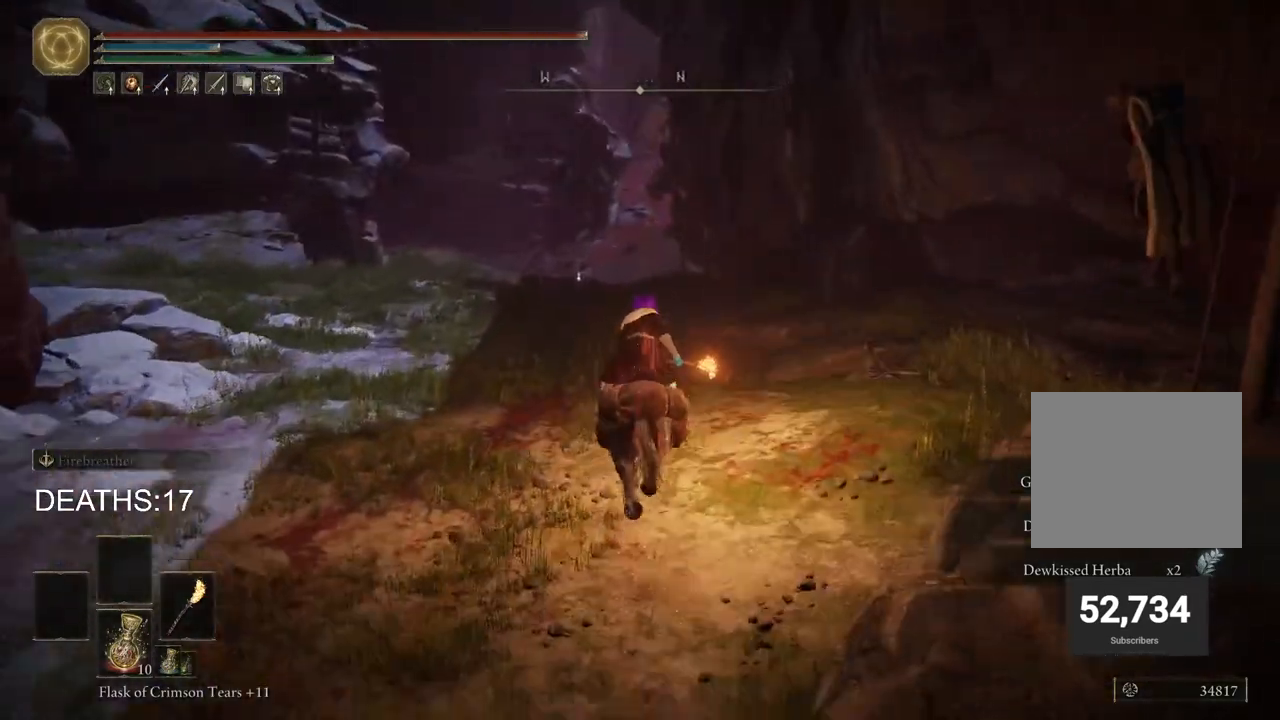
{"buttons": [], "left_stick": "up", "right_stick": "center", "events": [[500, "right_stick", "center"]]}
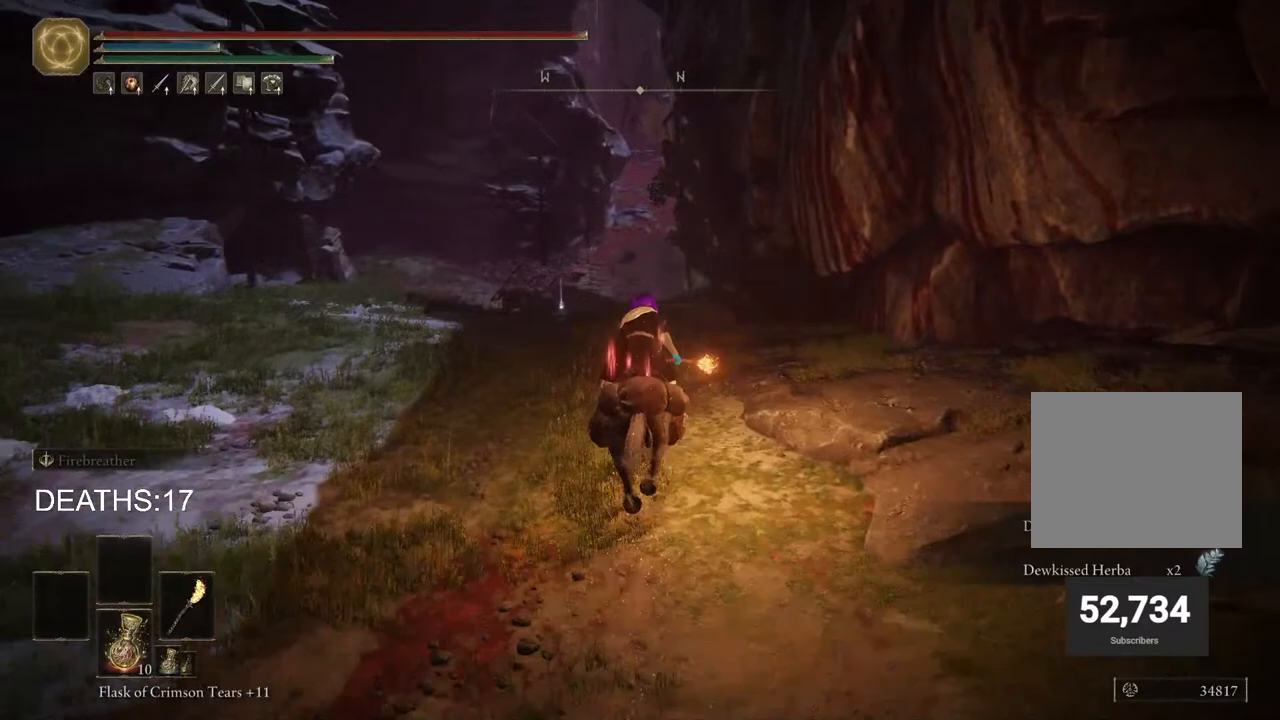
{"buttons": [], "left_stick": "up", "right_stick": "center", "events": []}
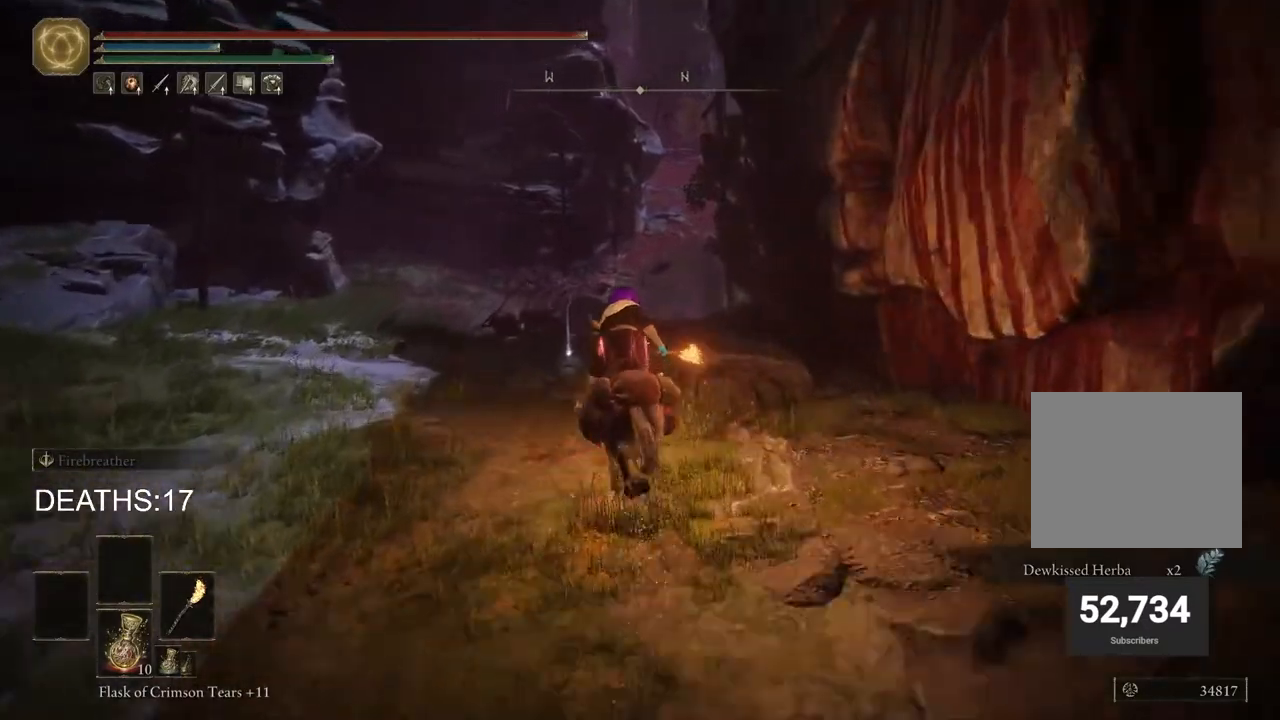
{"buttons": ["TRIANGLE"], "left_stick": "up", "right_stick": "center", "events": [[317, "TRIANGLE", "down"], [417, "TRIANGLE", "up"], [500, "TRIANGLE", "down"]]}